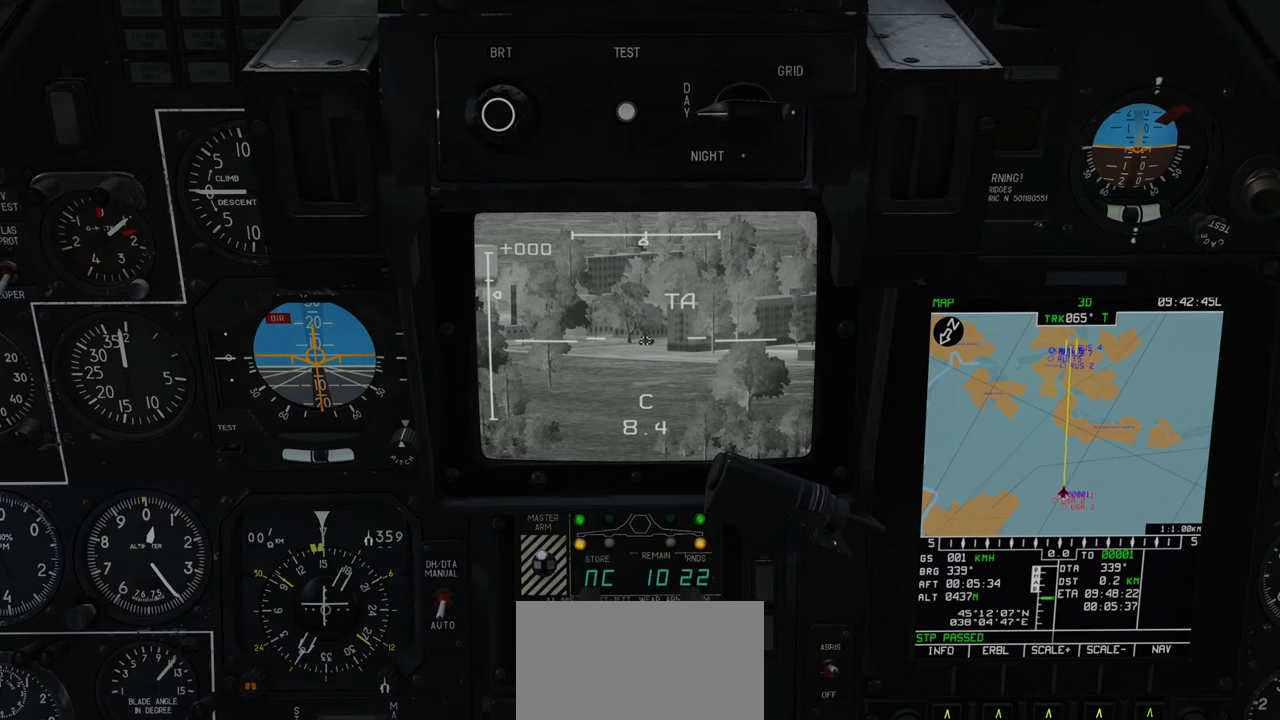
Gameplay with a controller (Xbox layout); each line is a JSON object with the inputs held at the frame after it. "events" lists button and stick changes between this image and that frame as [ms after this image, input, new state], when the widget could be followed in between.
{"buttons": [], "left_stick": "center", "right_stick": "center", "events": []}
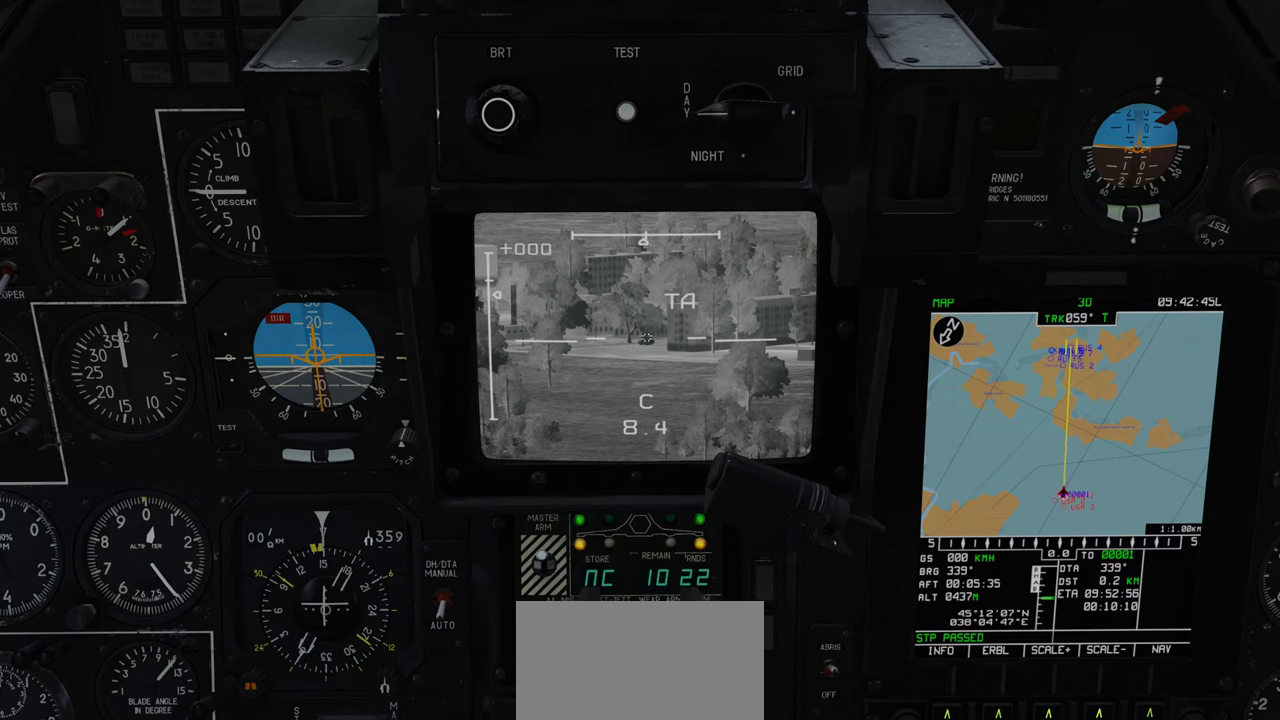
{"buttons": [], "left_stick": "center", "right_stick": "center", "events": []}
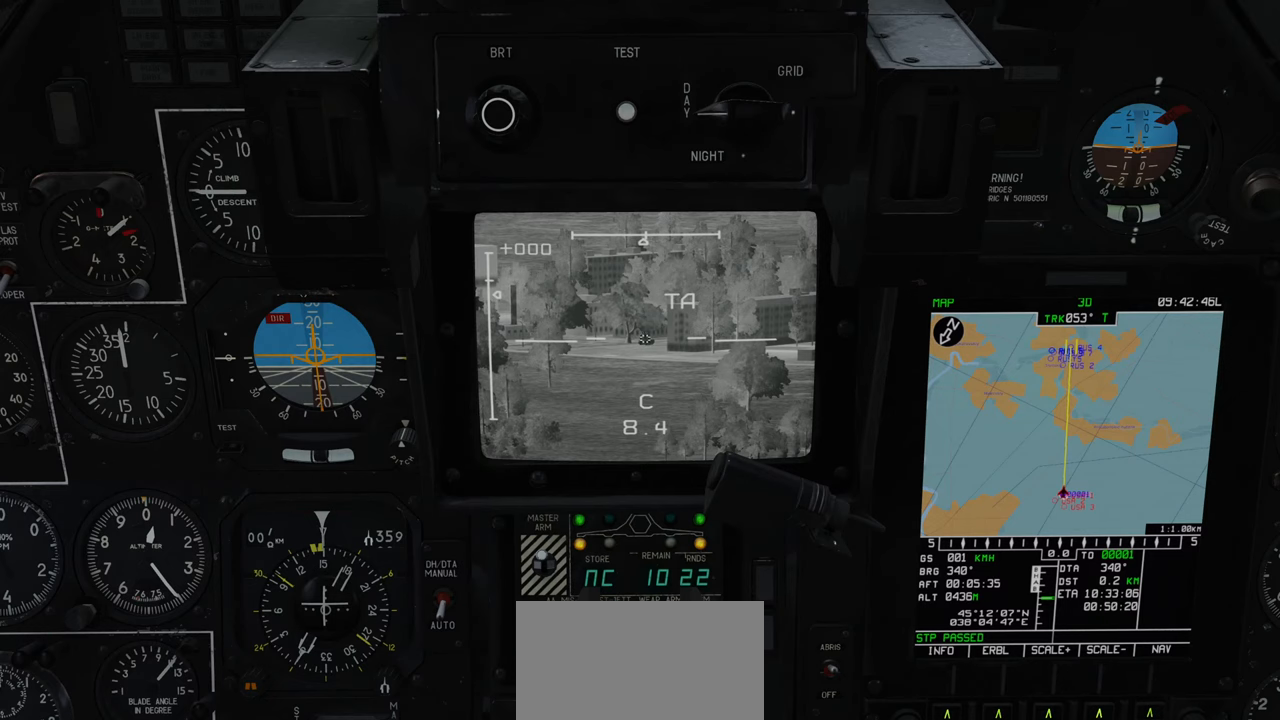
{"buttons": [], "left_stick": "center", "right_stick": "center", "events": []}
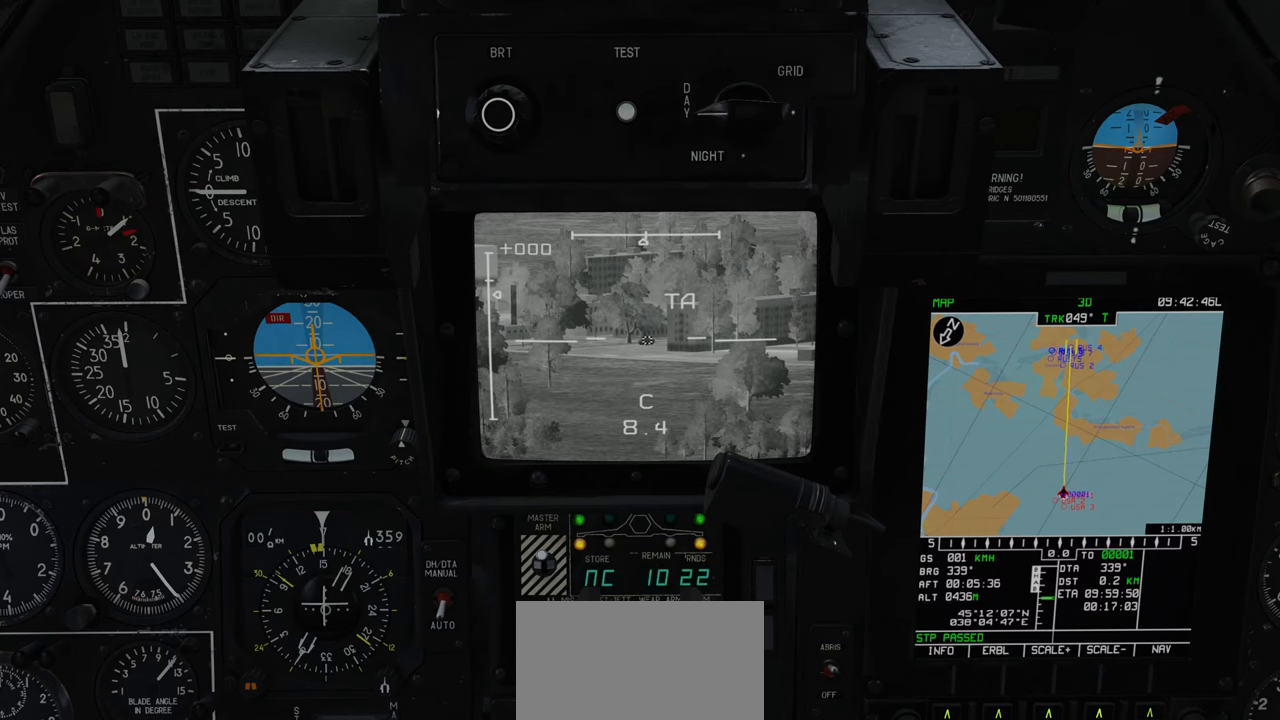
{"buttons": [], "left_stick": "center", "right_stick": "center", "events": []}
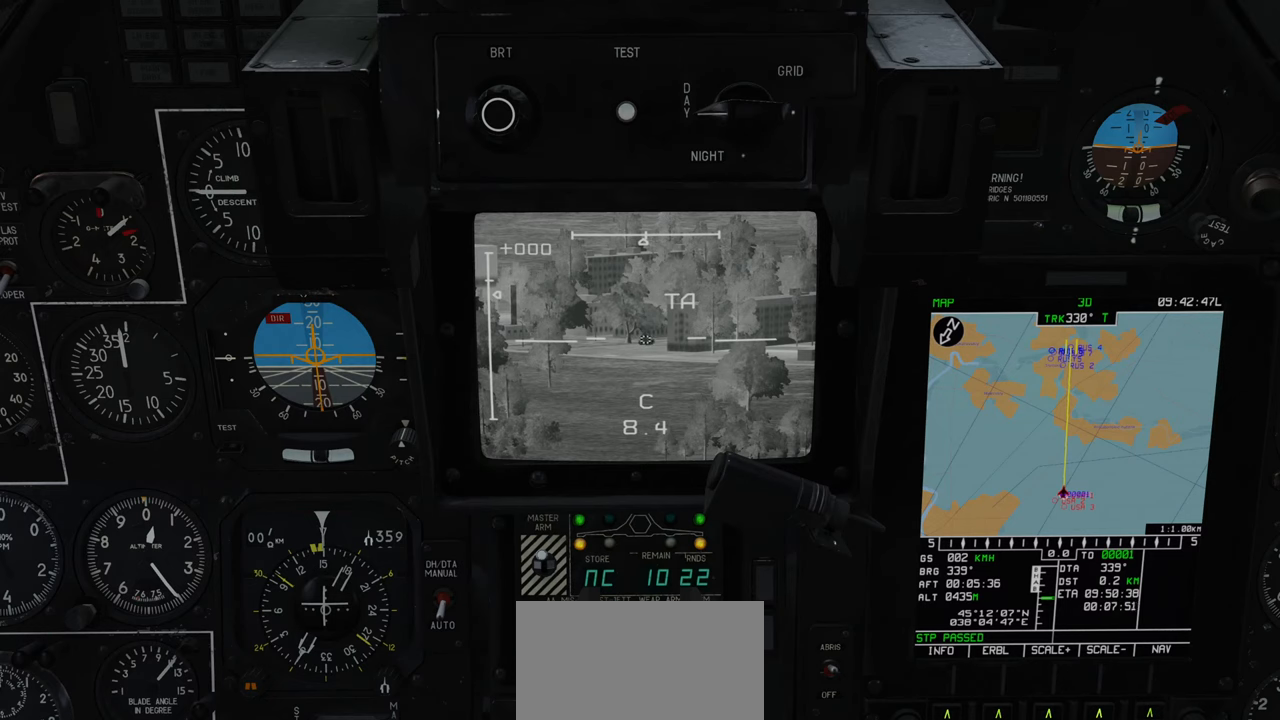
{"buttons": [], "left_stick": "center", "right_stick": "center", "events": []}
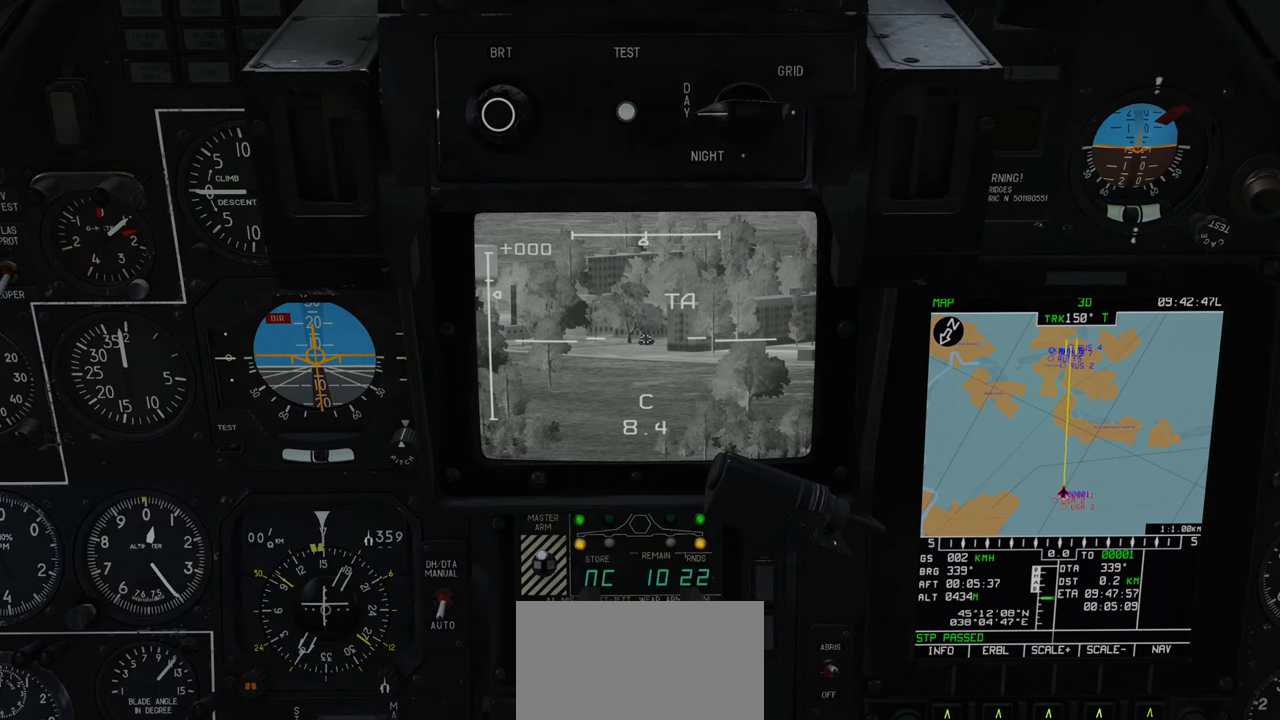
{"buttons": [], "left_stick": "center", "right_stick": "center", "events": []}
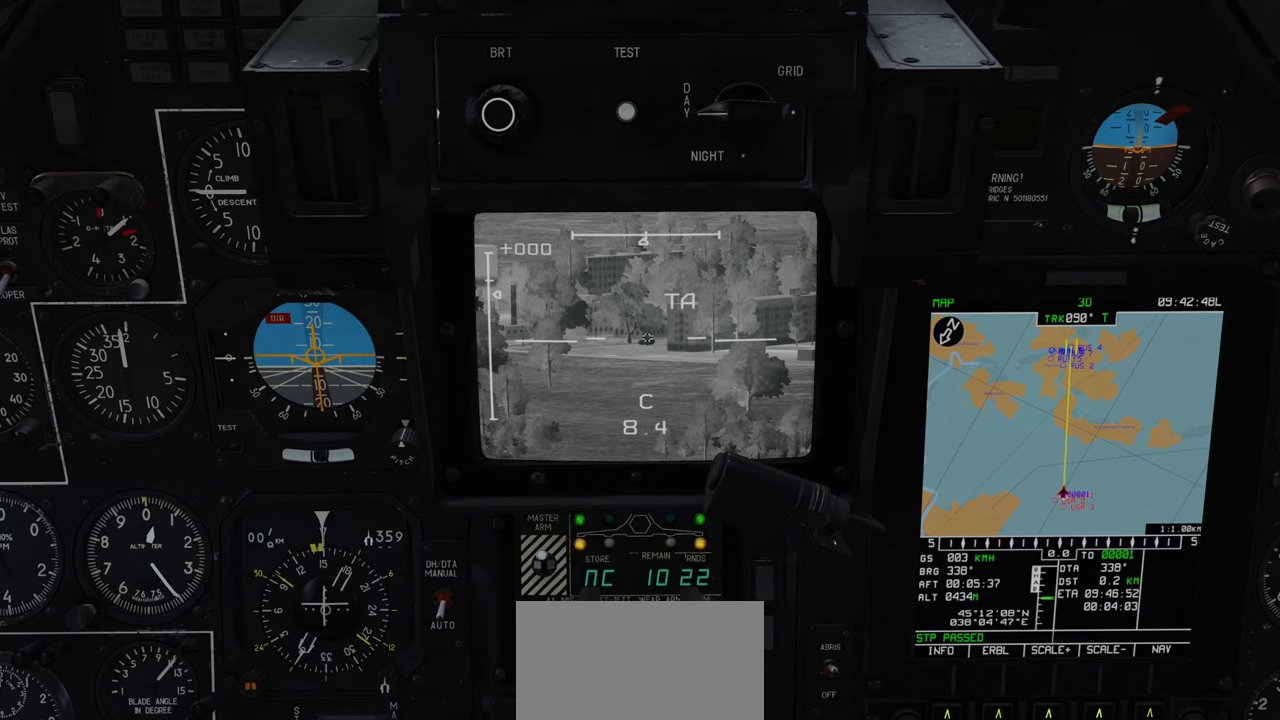
{"buttons": ["L1"], "left_stick": "center", "right_stick": "center", "events": [[233, "L1", "down"]]}
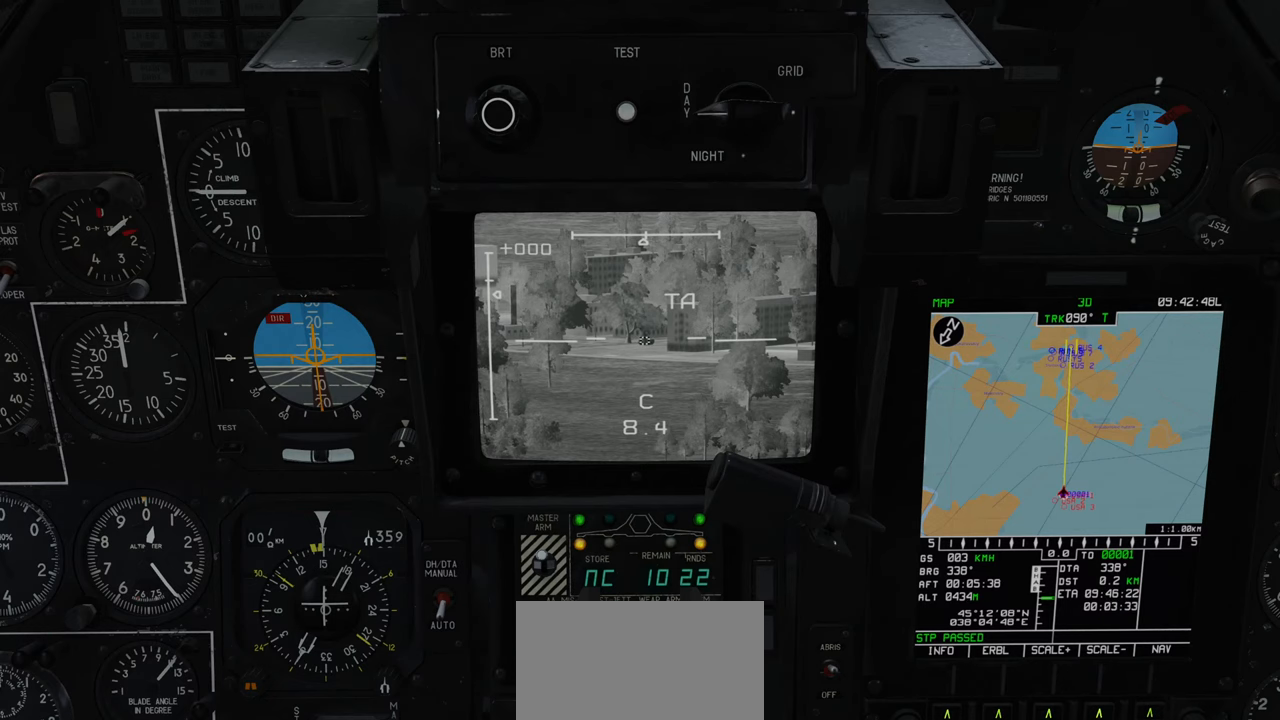
{"buttons": ["L1"], "left_stick": "center", "right_stick": "center", "events": []}
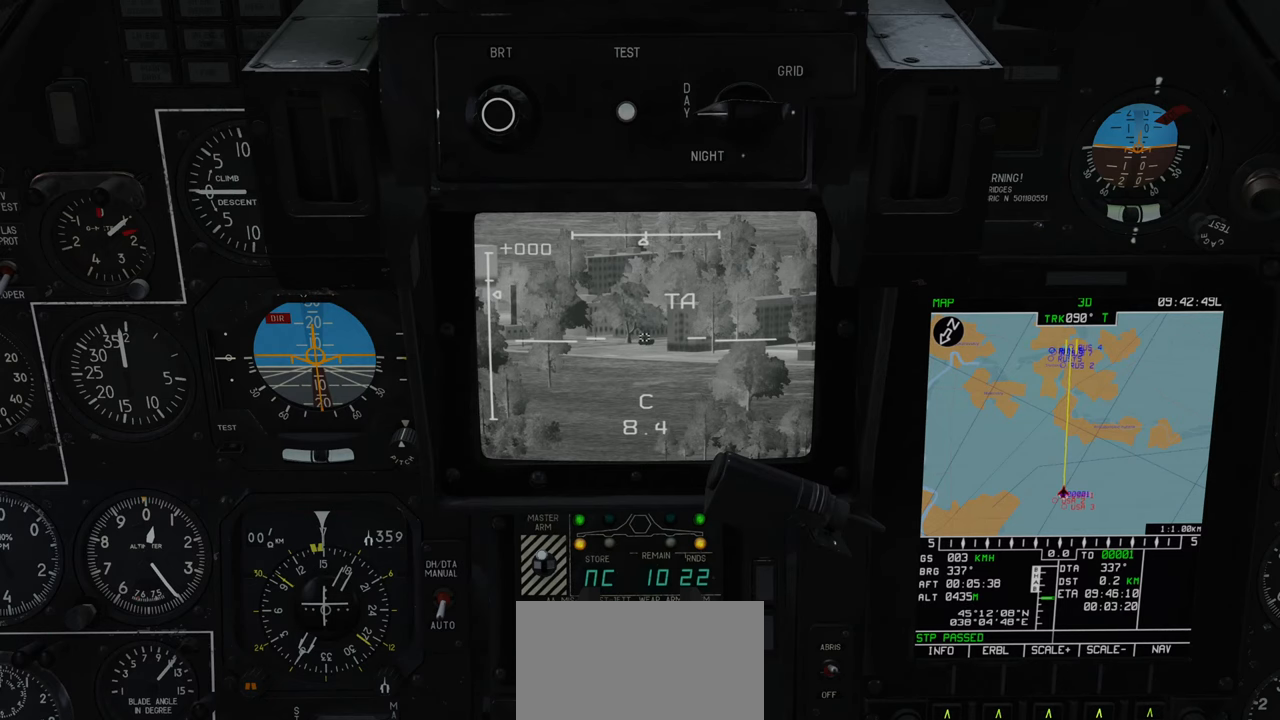
{"buttons": [], "left_stick": "center", "right_stick": "center", "events": [[117, "R2", "down"], [200, "R2", "up"], [433, "L1", "up"]]}
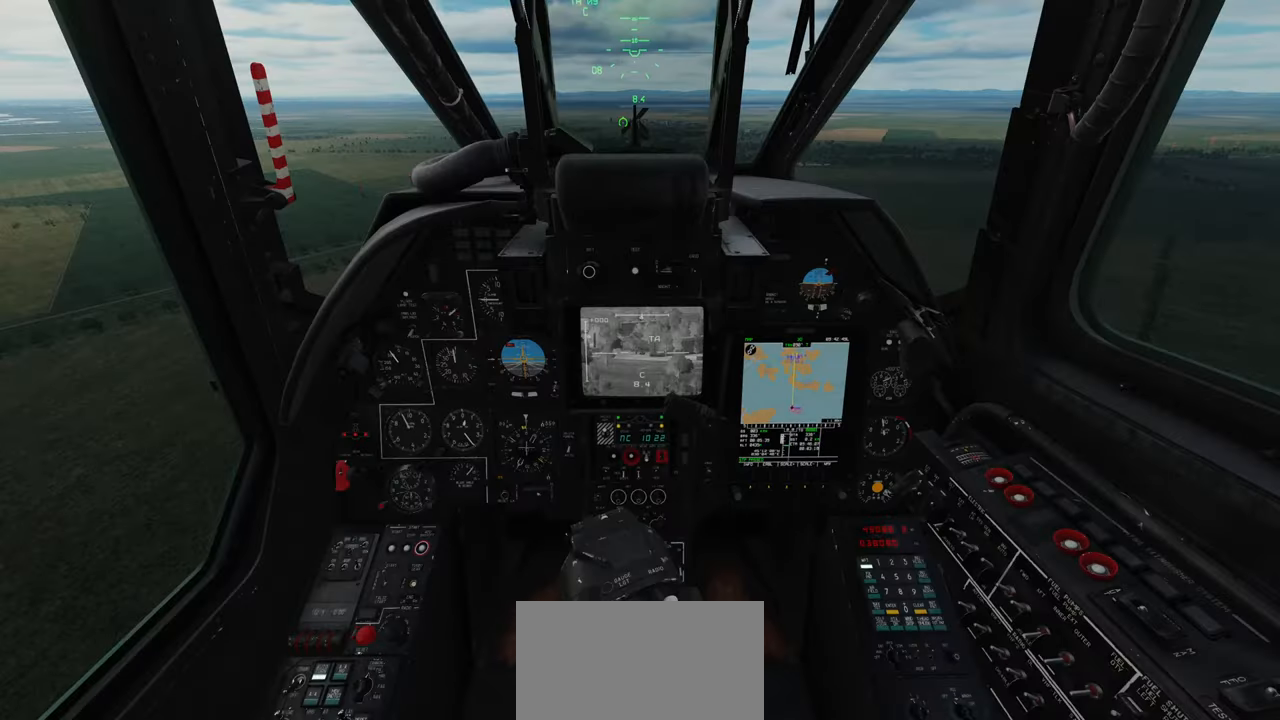
{"buttons": [], "left_stick": "center", "right_stick": "center", "events": []}
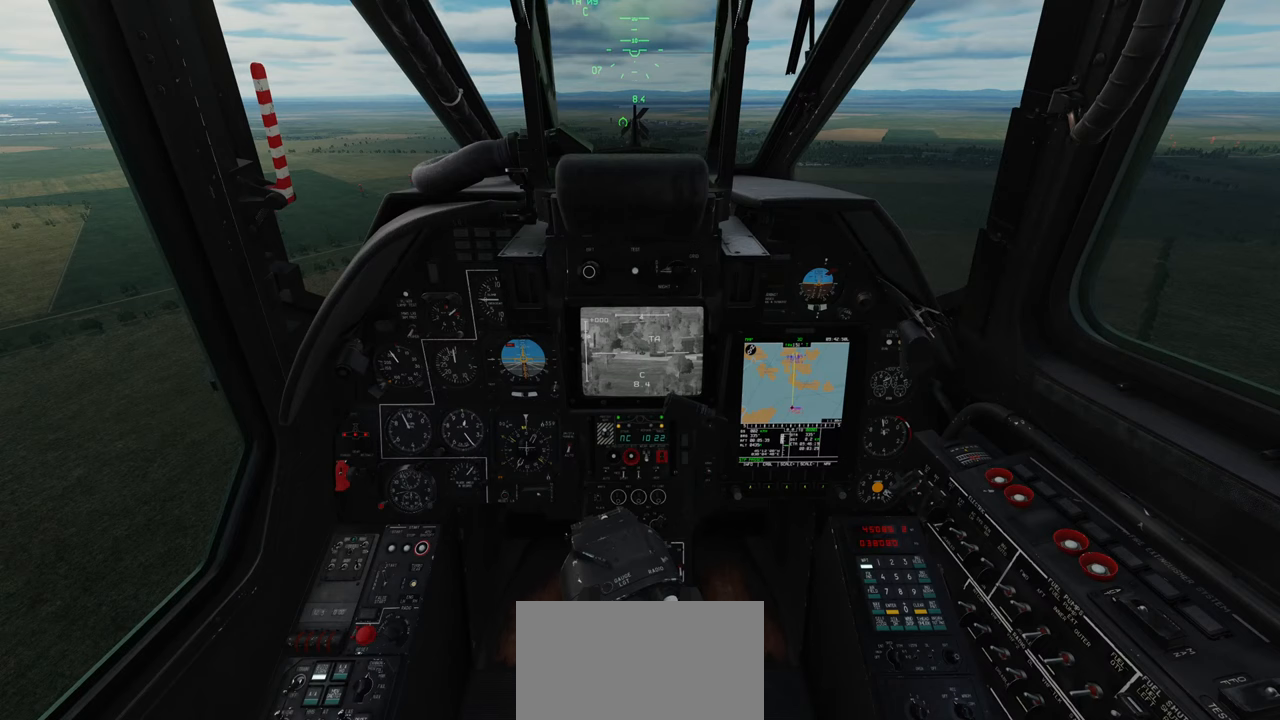
{"buttons": [], "left_stick": "center", "right_stick": "center", "events": []}
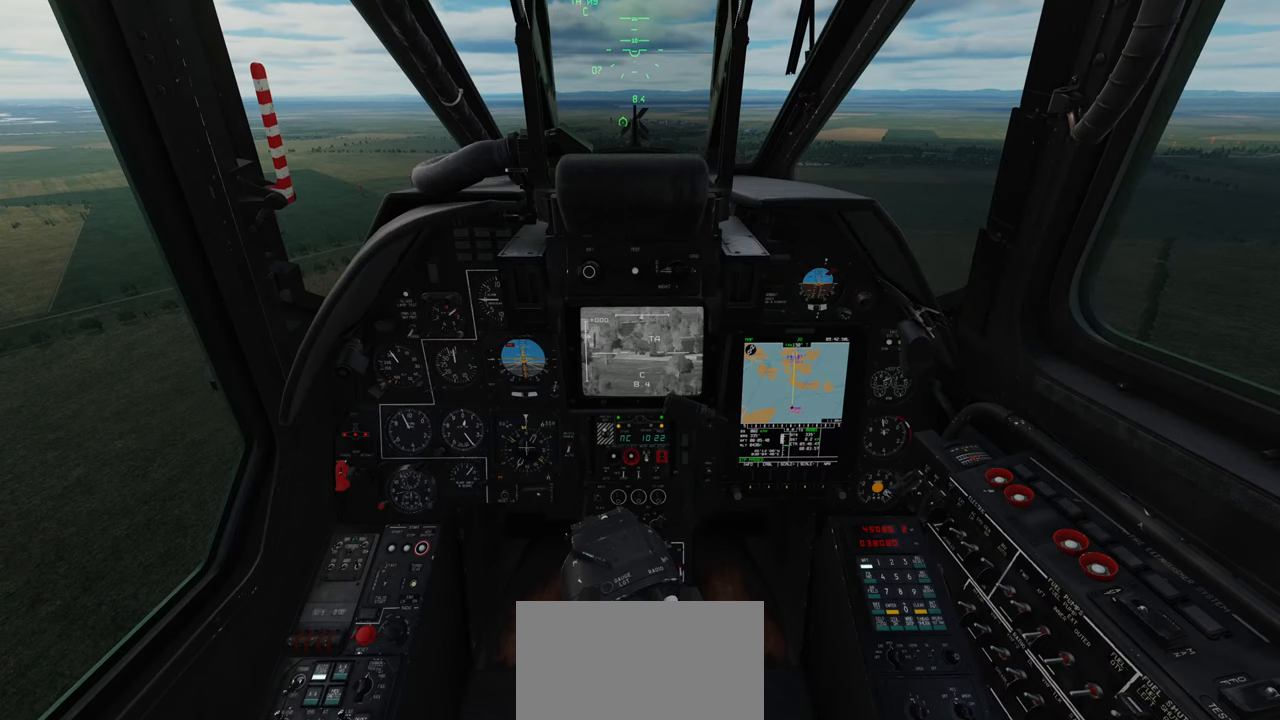
{"buttons": ["L1", "R2"], "left_stick": "center", "right_stick": "center", "events": [[100, "L1", "down"], [333, "R2", "down"]]}
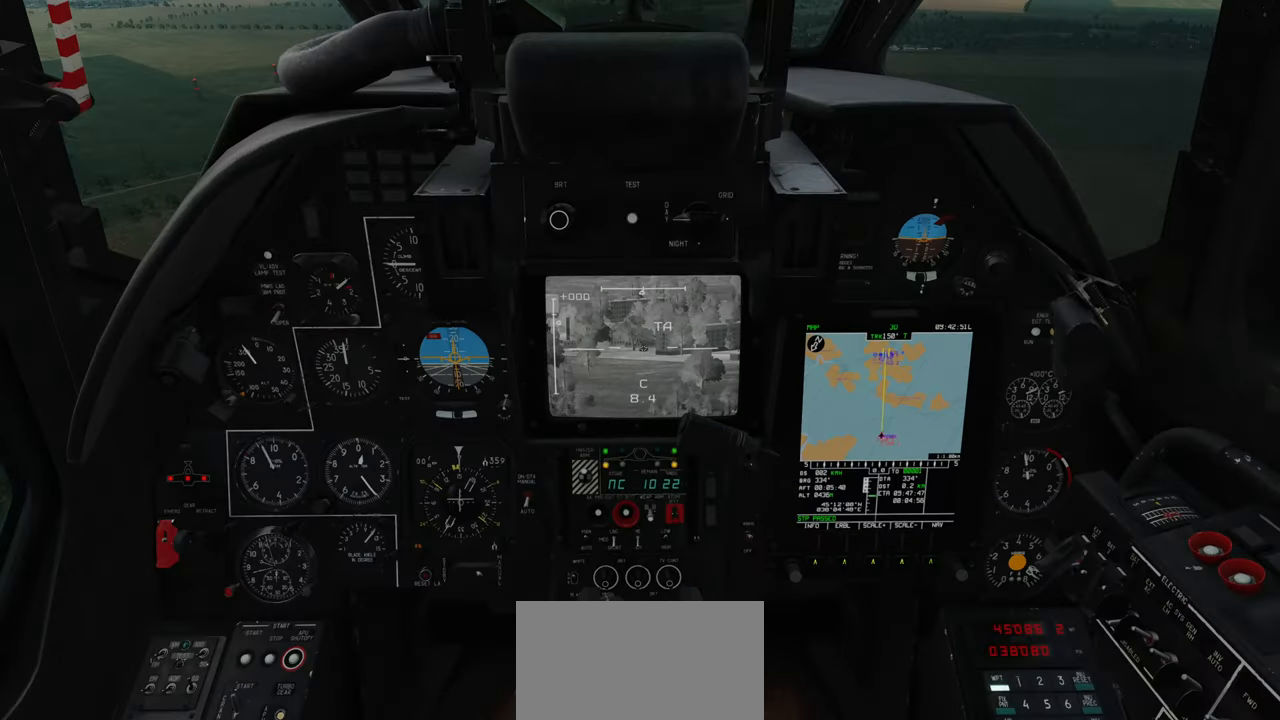
{"buttons": ["L1", "R2"], "left_stick": "center", "right_stick": "center", "events": []}
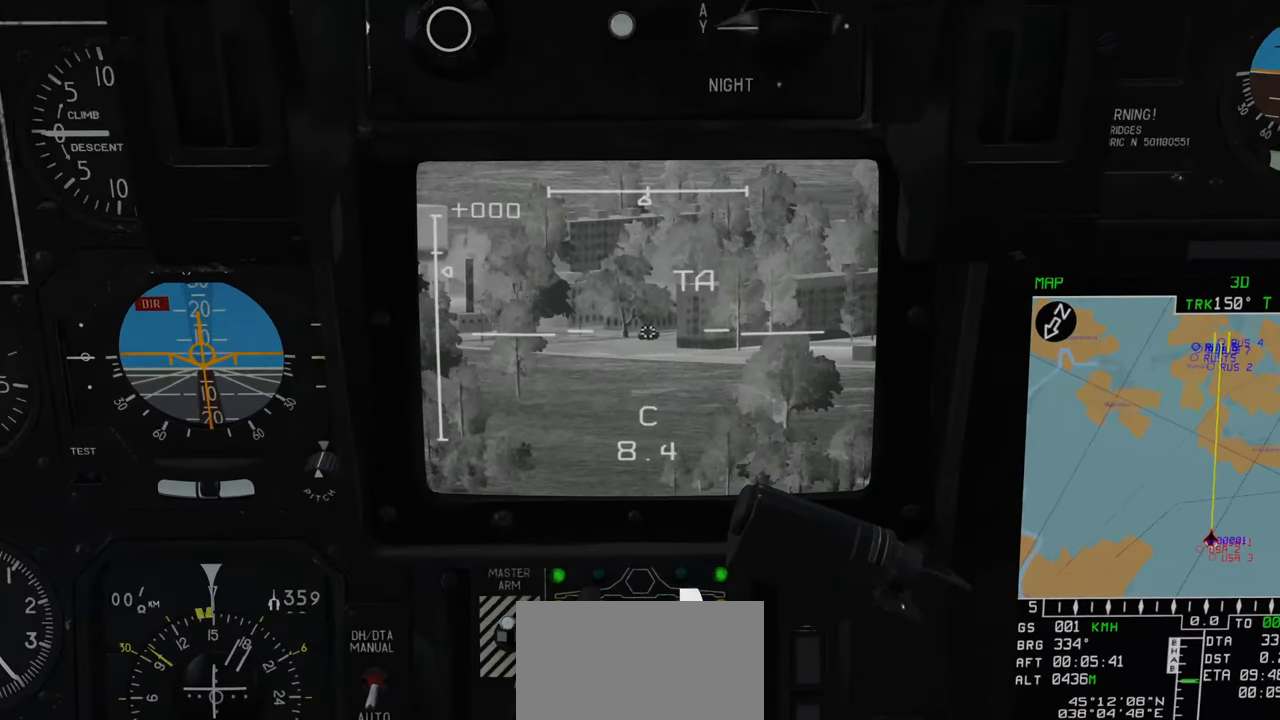
{"buttons": [], "left_stick": "center", "right_stick": "center", "events": [[17, "L1", "up"], [50, "R2", "up"]]}
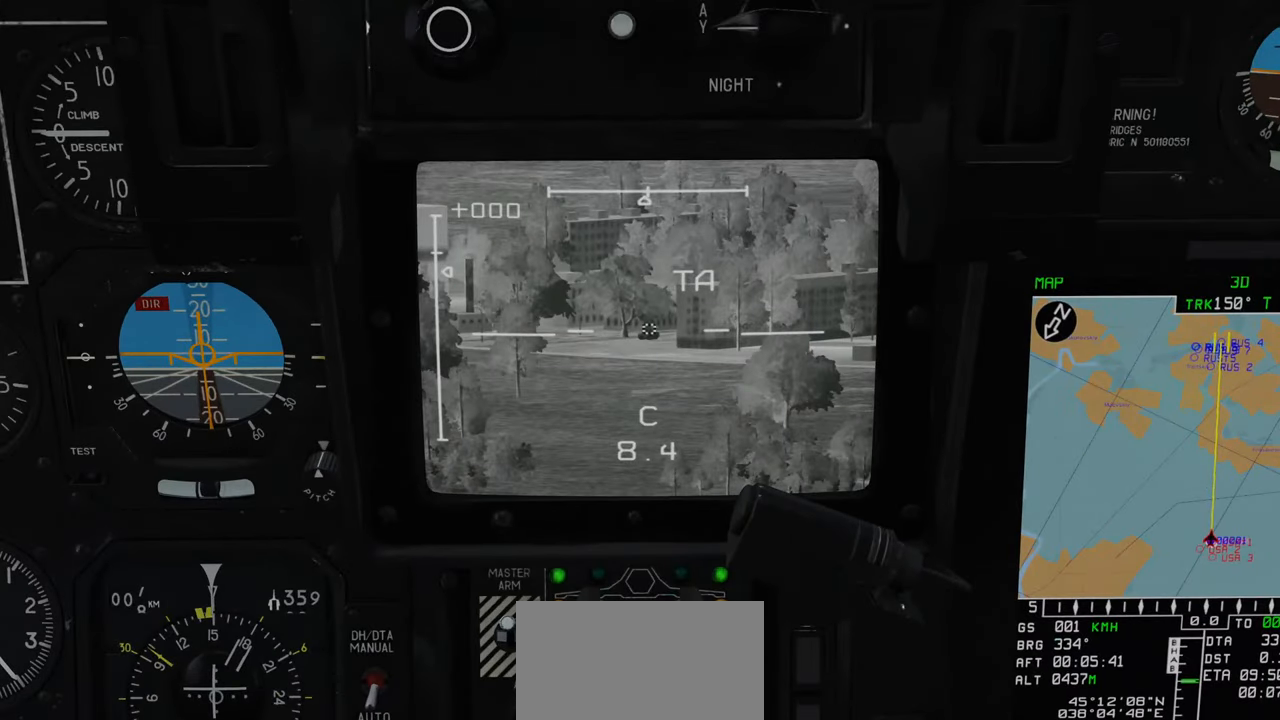
{"buttons": [], "left_stick": "center", "right_stick": "center", "events": []}
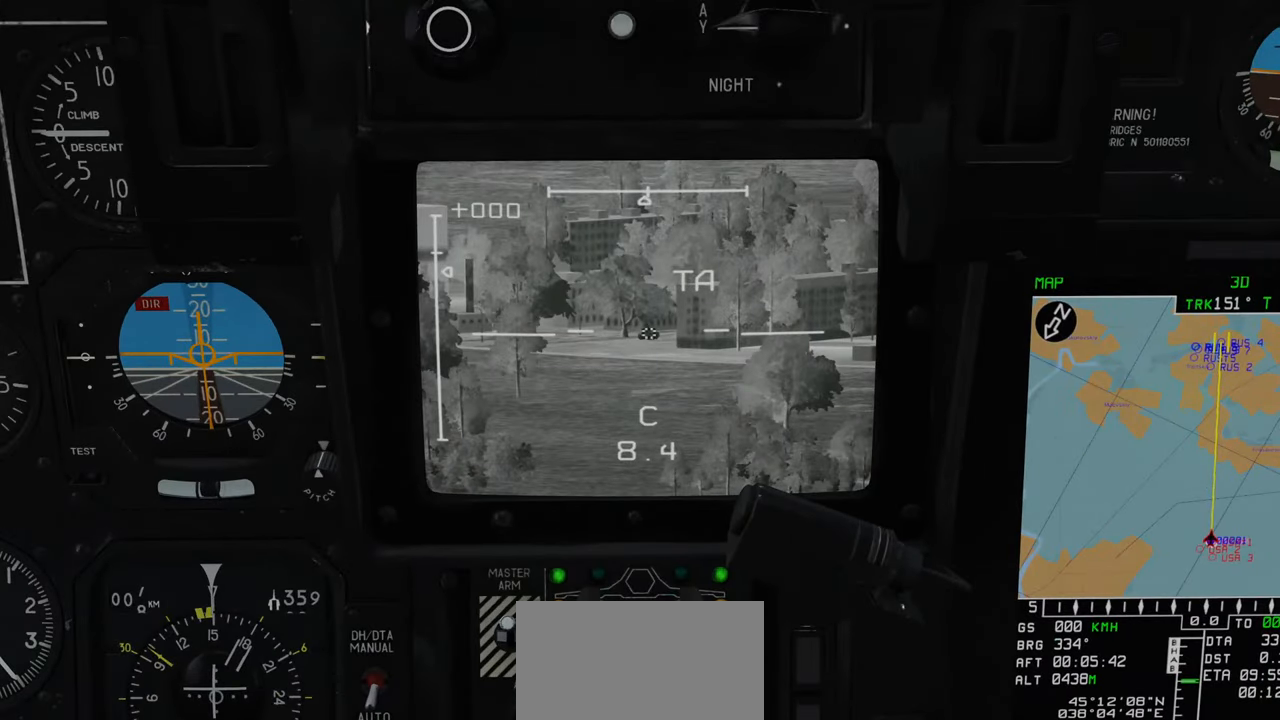
{"buttons": [], "left_stick": "center", "right_stick": "center", "events": []}
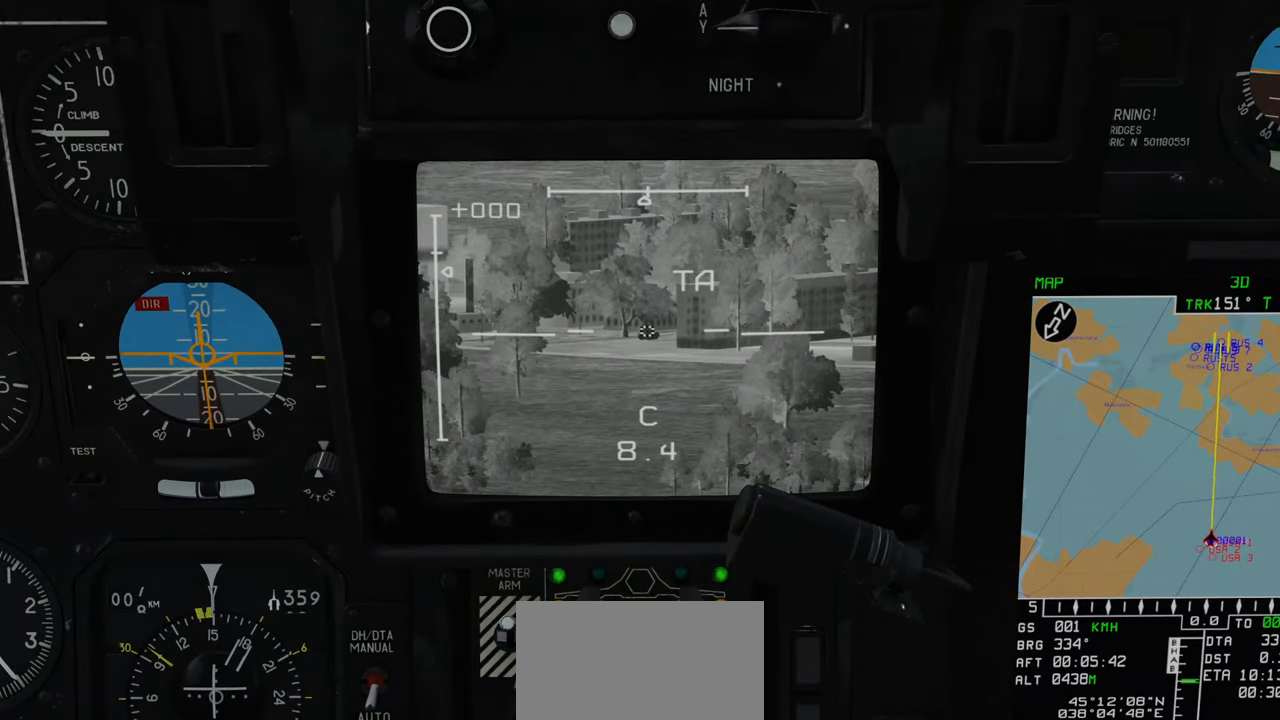
{"buttons": [], "left_stick": "center", "right_stick": "center", "events": []}
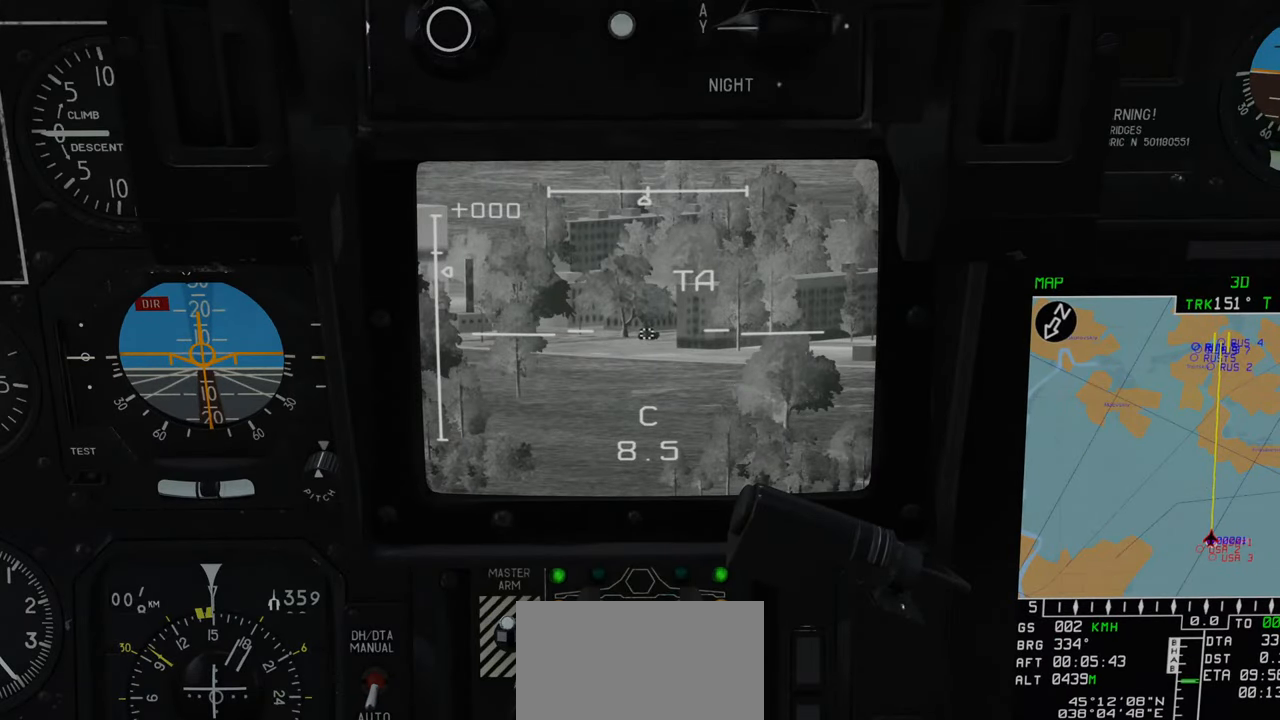
{"buttons": [], "left_stick": "center", "right_stick": "center", "events": []}
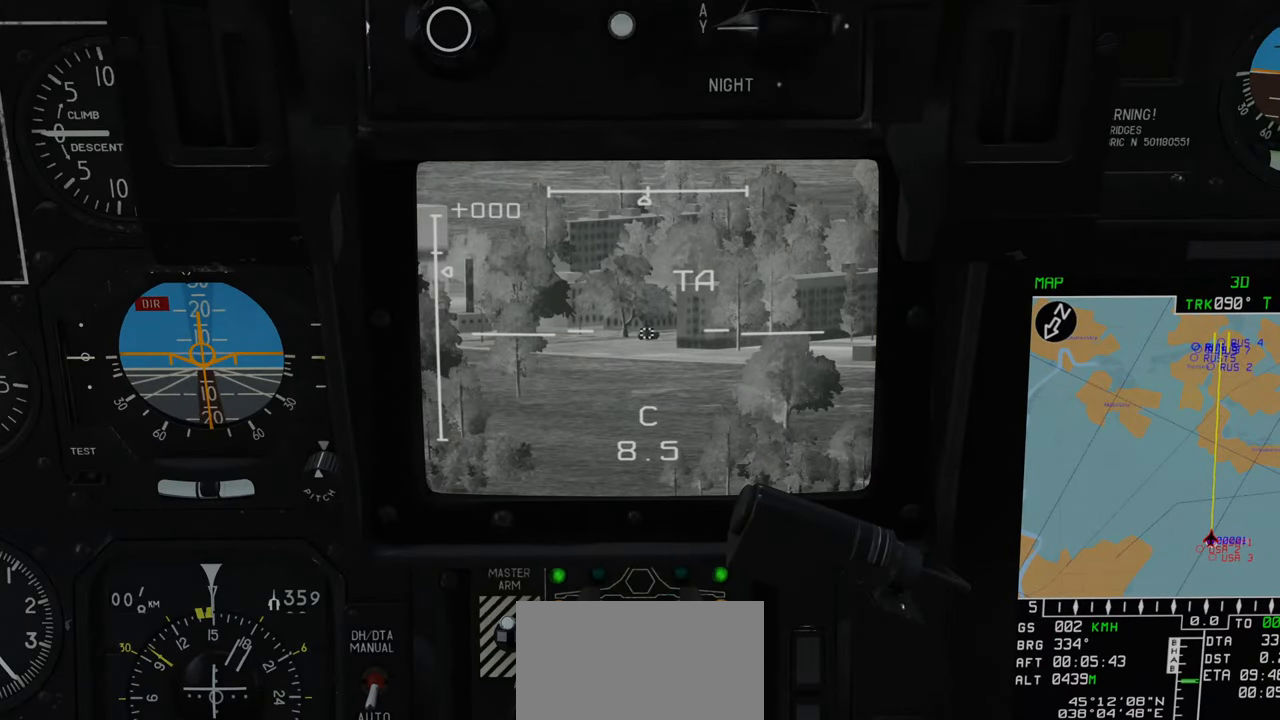
{"buttons": [], "left_stick": "center", "right_stick": "center", "events": []}
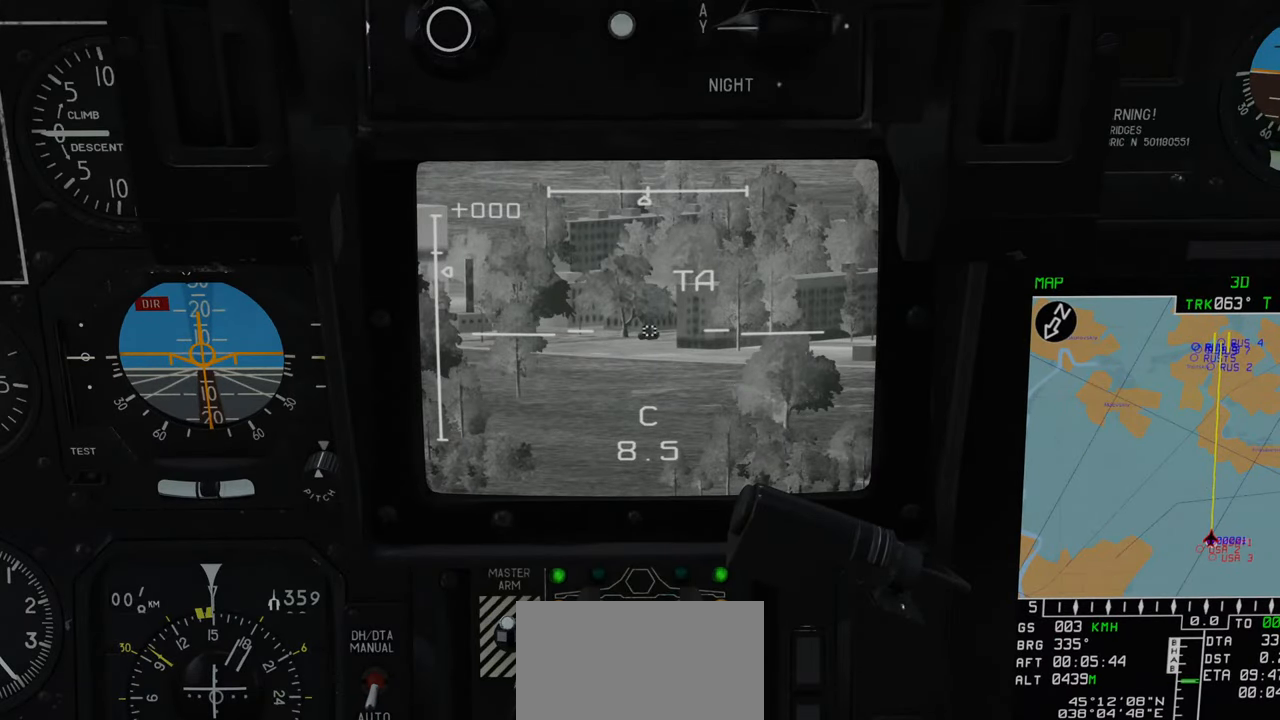
{"buttons": [], "left_stick": "center", "right_stick": "center", "events": []}
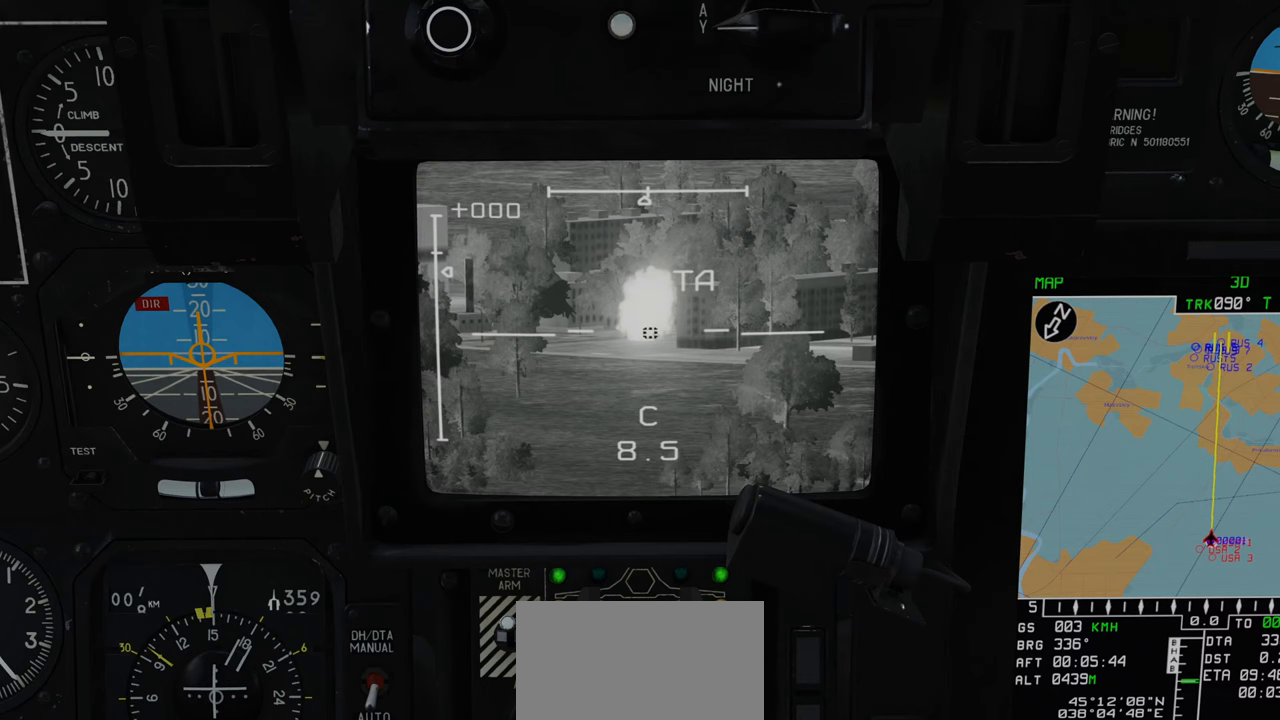
{"buttons": [], "left_stick": "center", "right_stick": "center", "events": []}
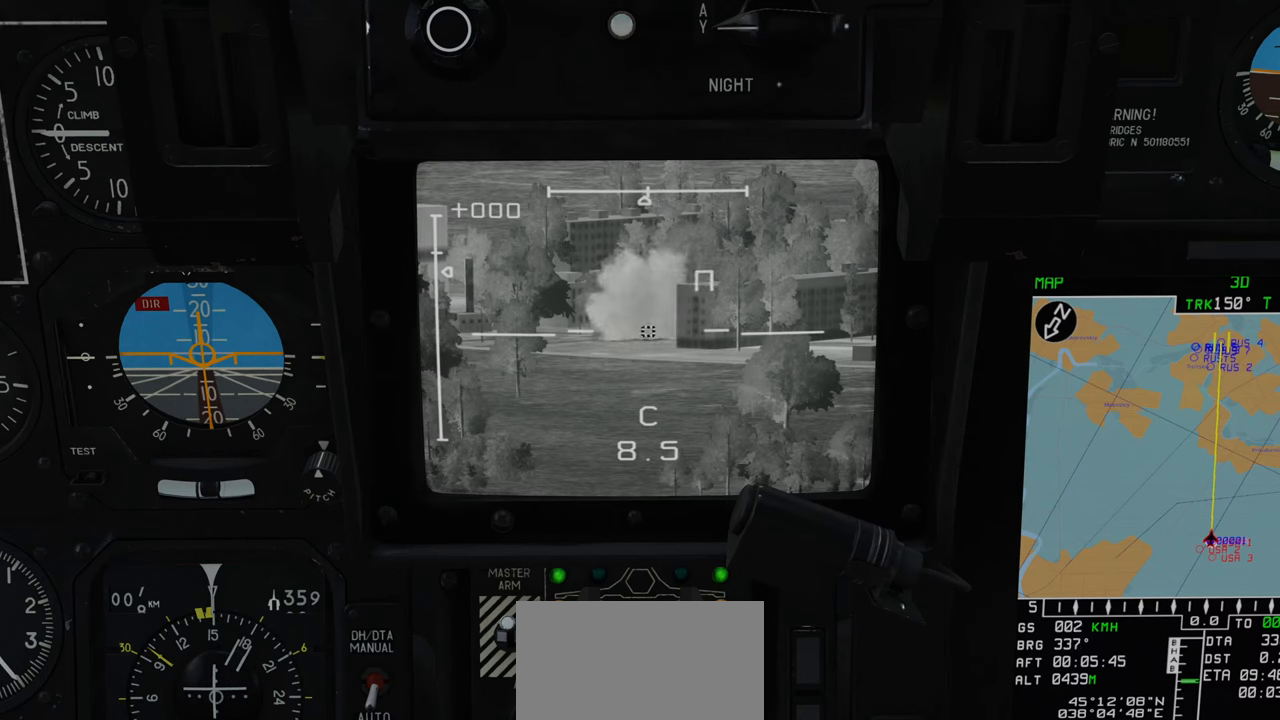
{"buttons": [], "left_stick": "center", "right_stick": "center", "events": []}
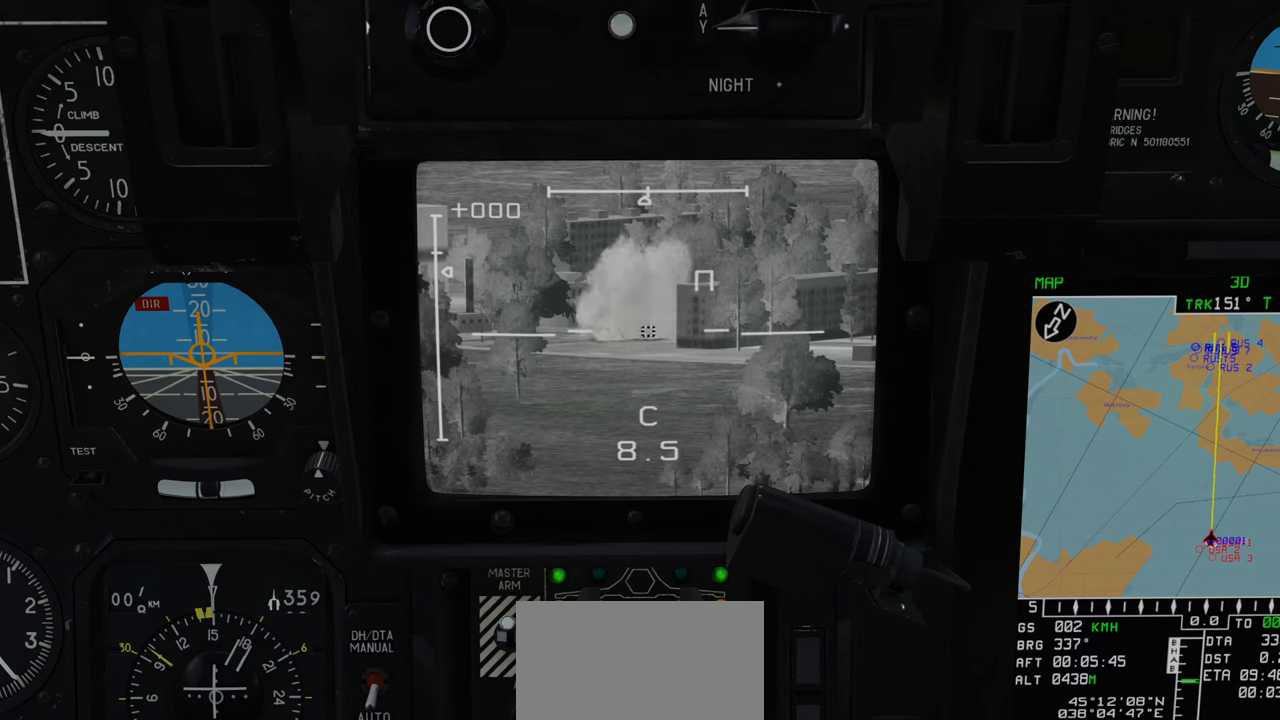
{"buttons": ["L1"], "left_stick": "center", "right_stick": "center", "events": [[33, "L1", "down"]]}
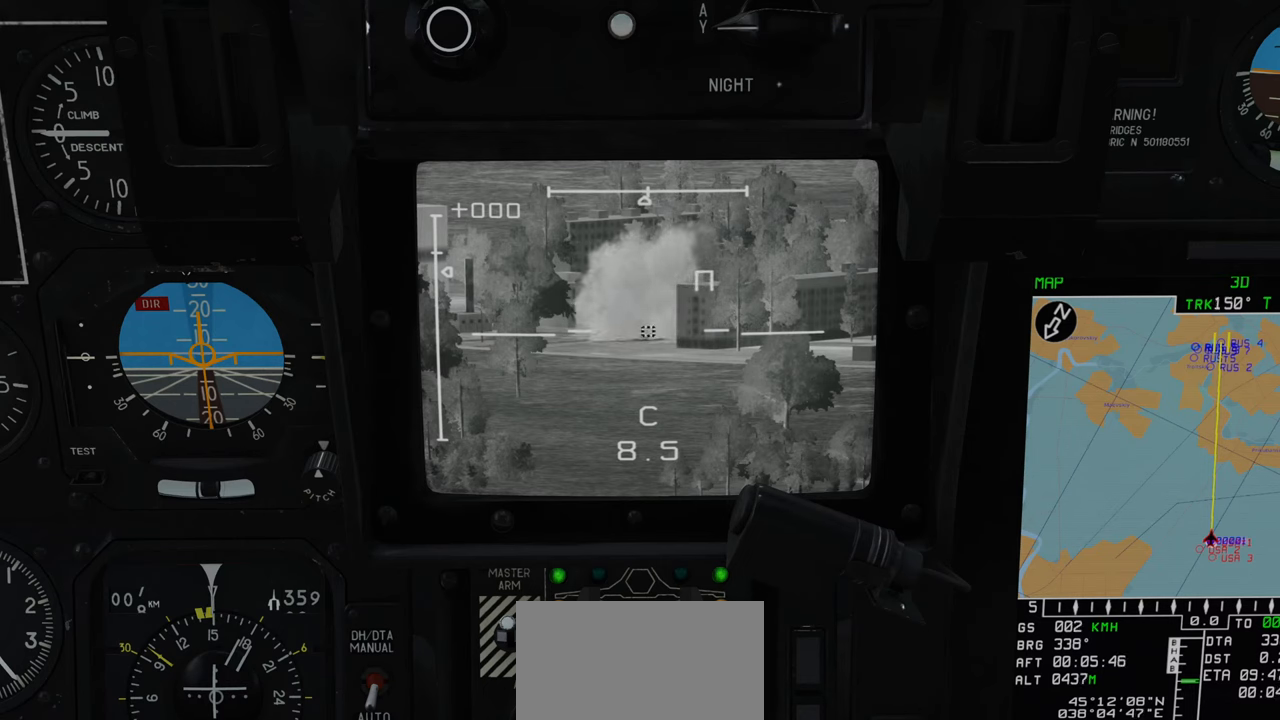
{"buttons": ["L1"], "left_stick": "center", "right_stick": "center", "events": [[33, "R3", "down"], [100, "right_stick", "down"], [250, "R3", "up"], [317, "right_stick", "center"]]}
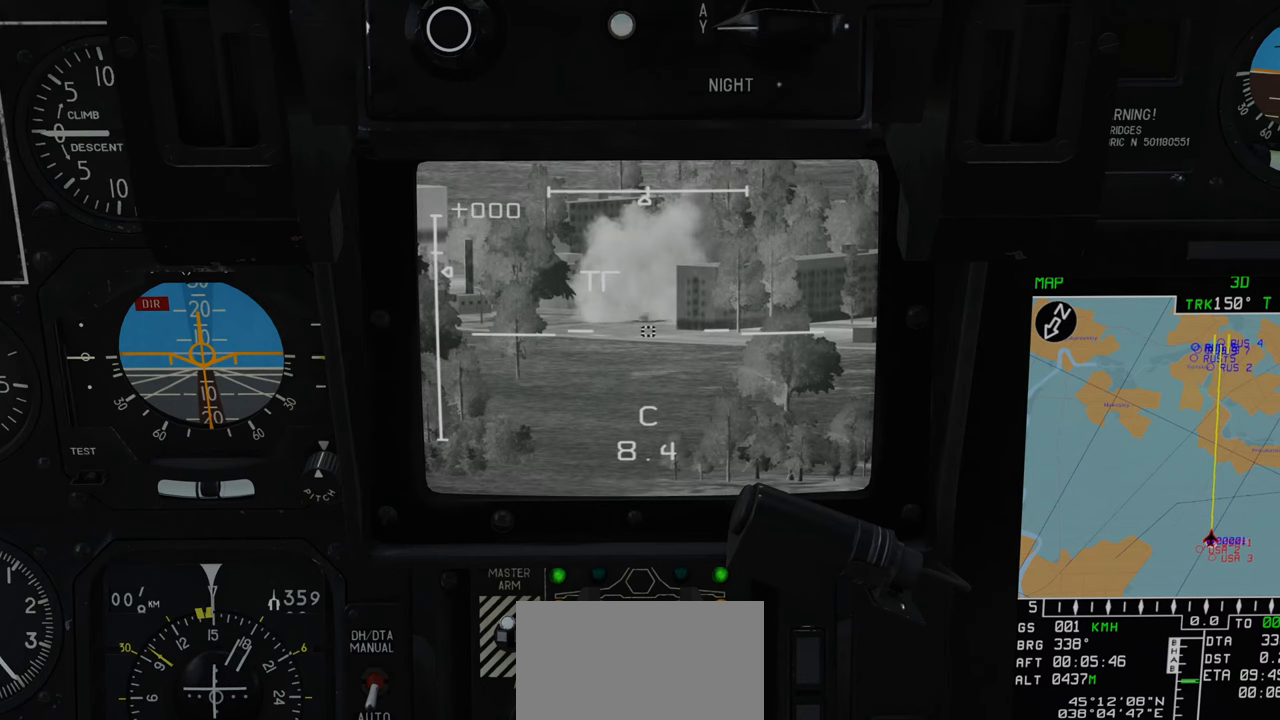
{"buttons": ["L1"], "left_stick": "center", "right_stick": "right", "events": [[250, "right_stick", "right"]]}
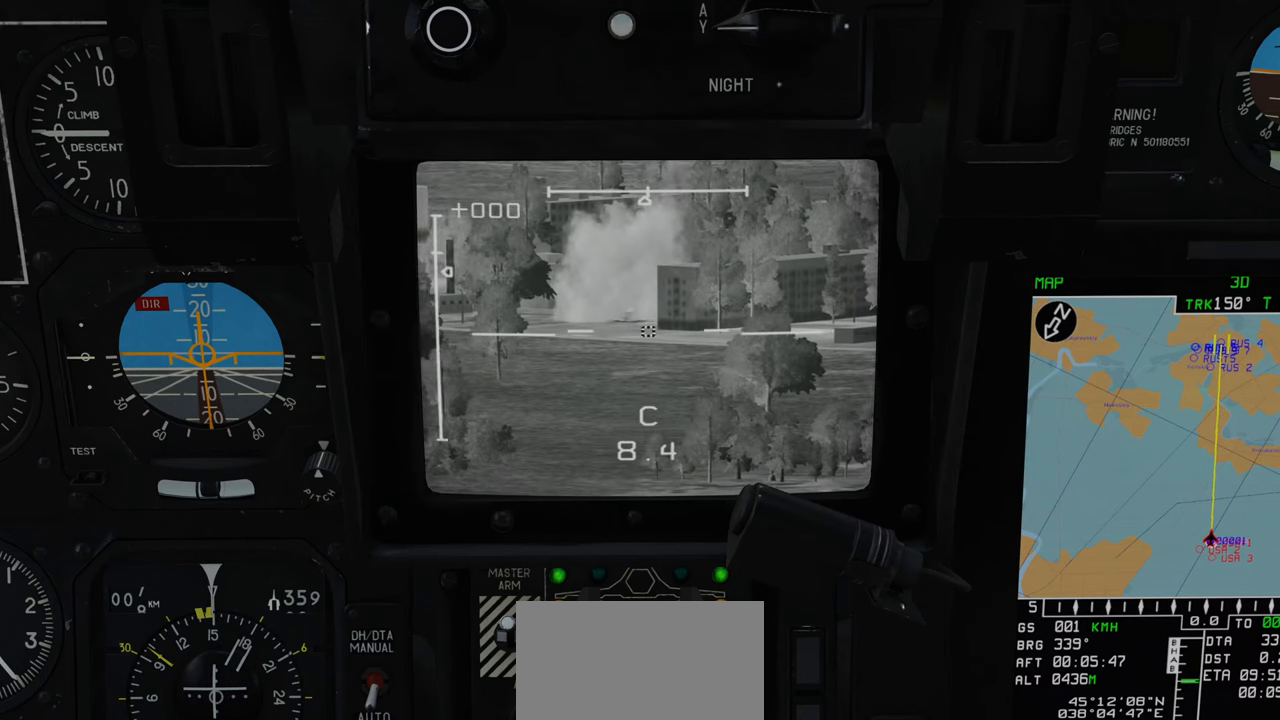
{"buttons": ["L1"], "left_stick": "center", "right_stick": "center", "events": [[300, "right_stick", "center"]]}
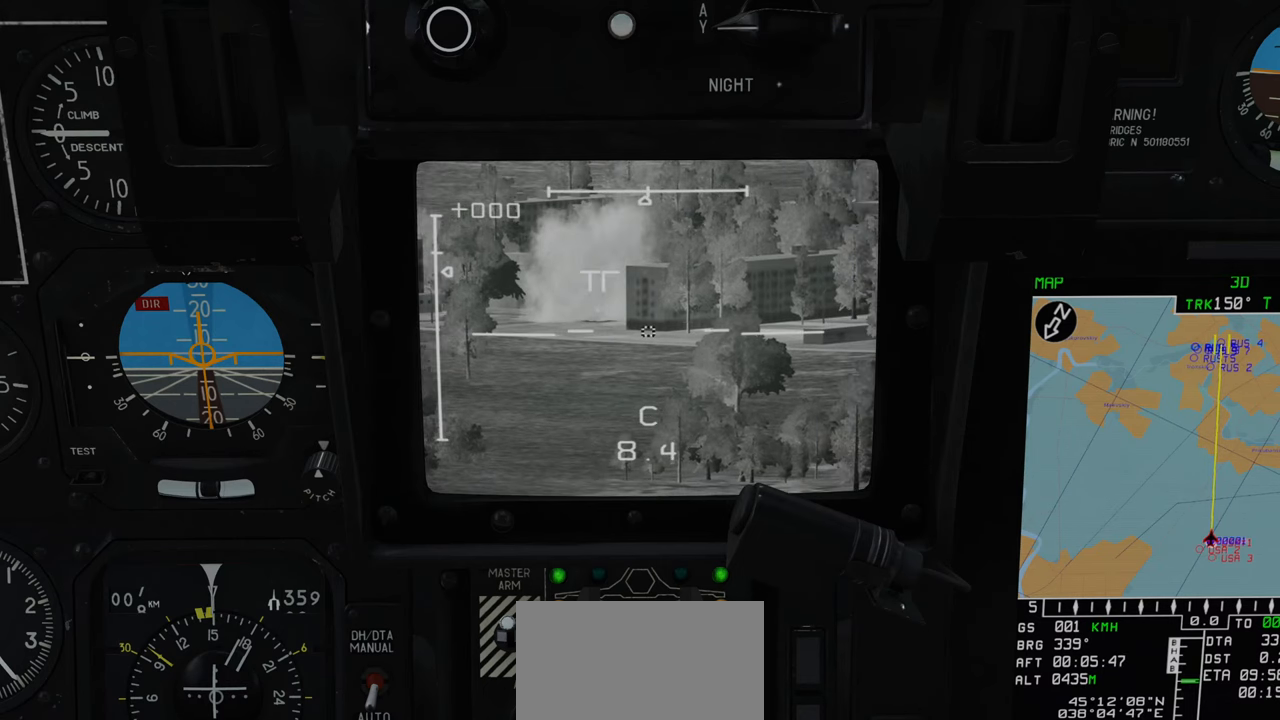
{"buttons": ["L1"], "left_stick": "center", "right_stick": "center", "events": []}
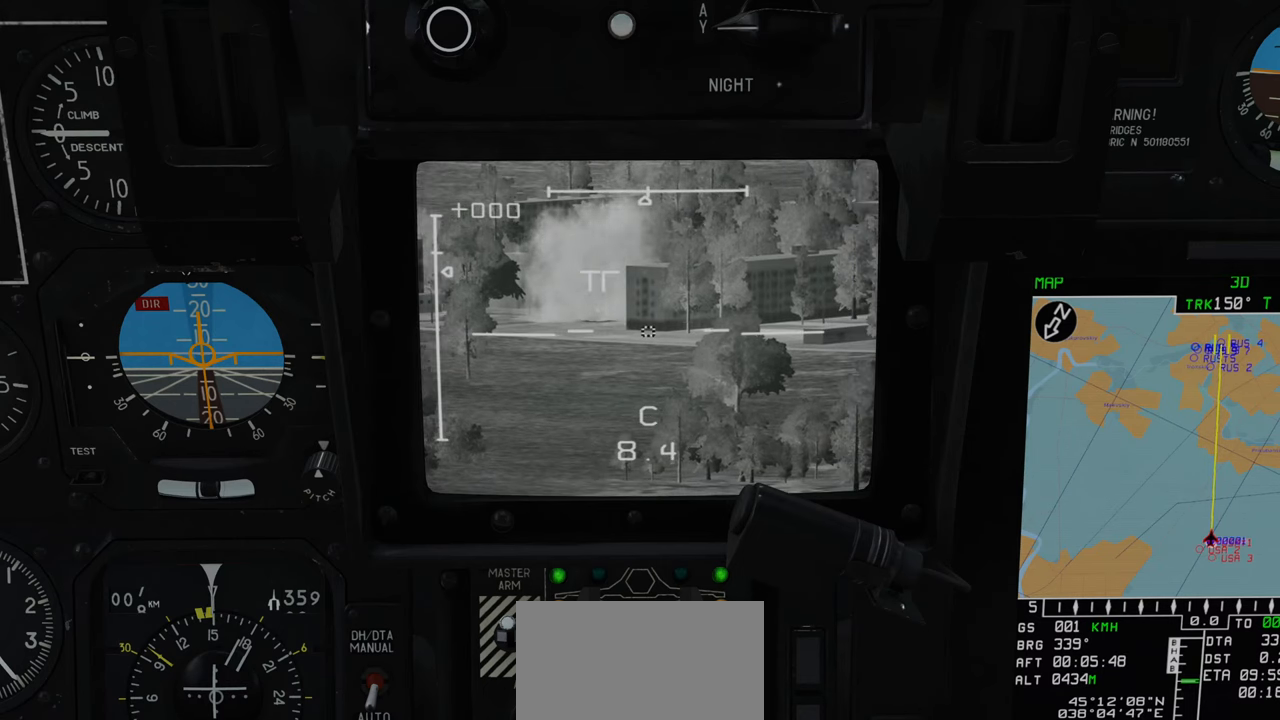
{"buttons": ["L1"], "left_stick": "center", "right_stick": "left", "events": [[117, "right_stick", "down-left"], [500, "right_stick", "left"]]}